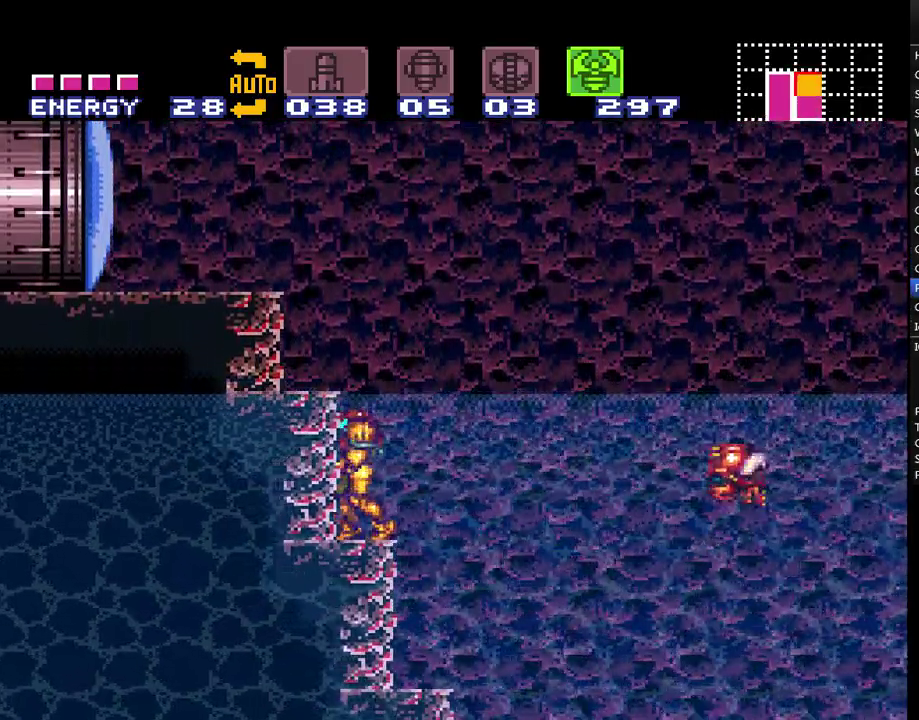
Gameplay with a controller (Nintendo layout); each line is a JSON object with the inputs held at the frame after it. "events" lists button and stick changes between this image and that frame as [ms after this image, input, new state], when the widget could be followed in between. Not read: L3 R3.
{"buttons": ["Y"], "events": [[133, "A", "down"], [167, "DPAD_RIGHT", "up"], [233, "Y", "down"], [333, "A", "up"]]}
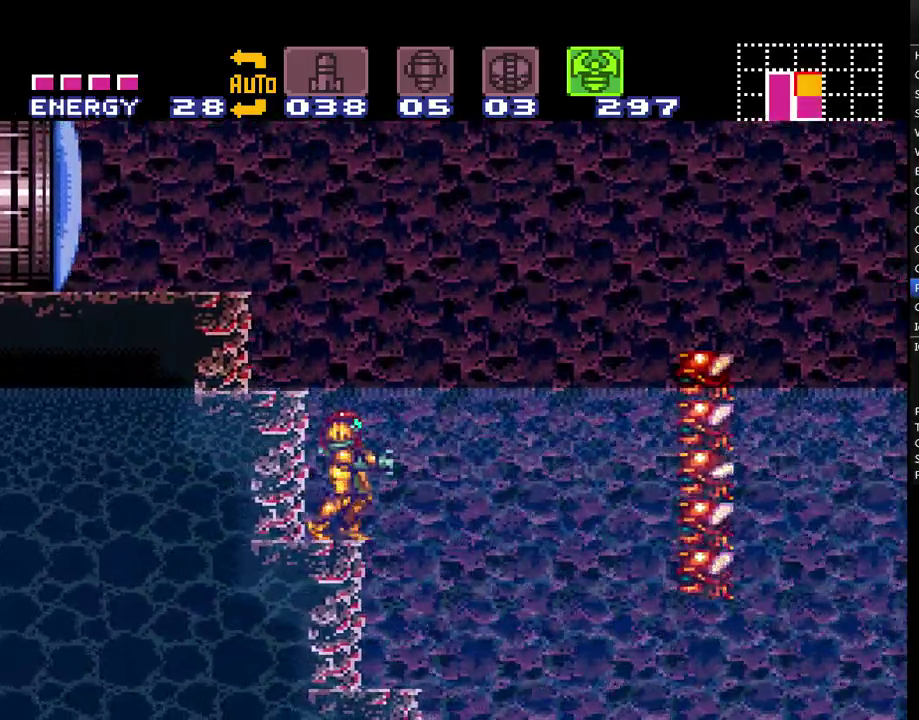
{"buttons": ["Y"], "events": [[67, "Y", "up"], [200, "Y", "down"]]}
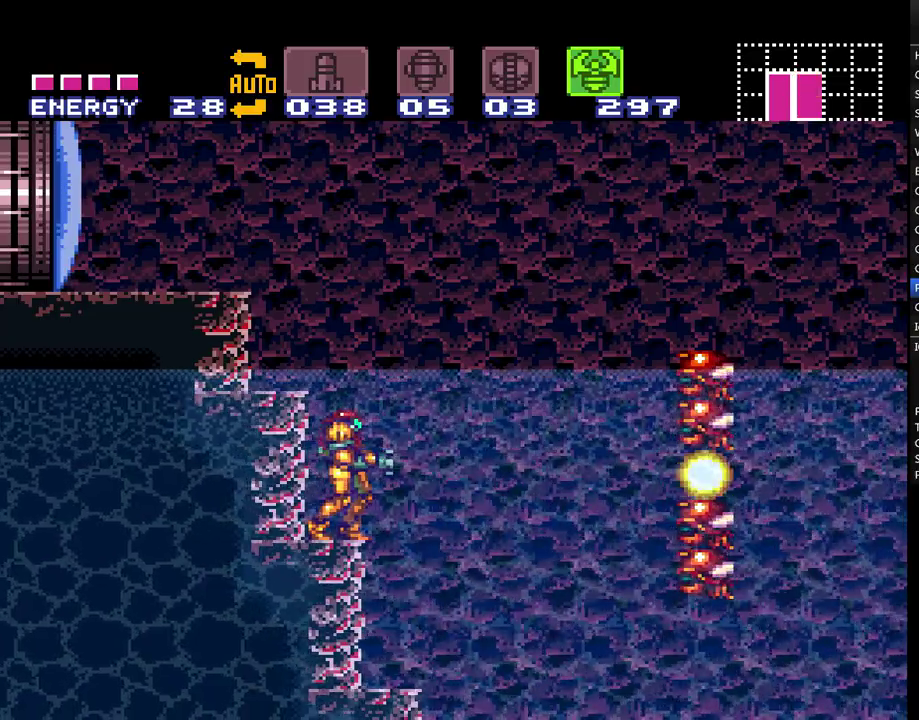
{"buttons": ["Y"], "events": [[167, "Y", "up"], [283, "Y", "down"]]}
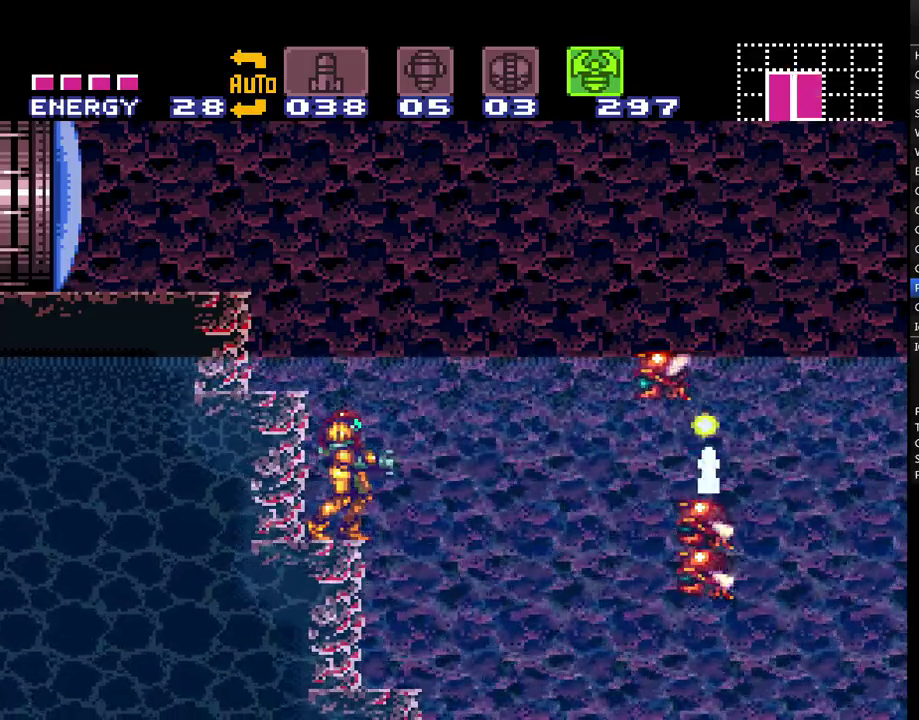
{"buttons": ["Y"], "events": [[100, "Y", "up"], [233, "Y", "down"]]}
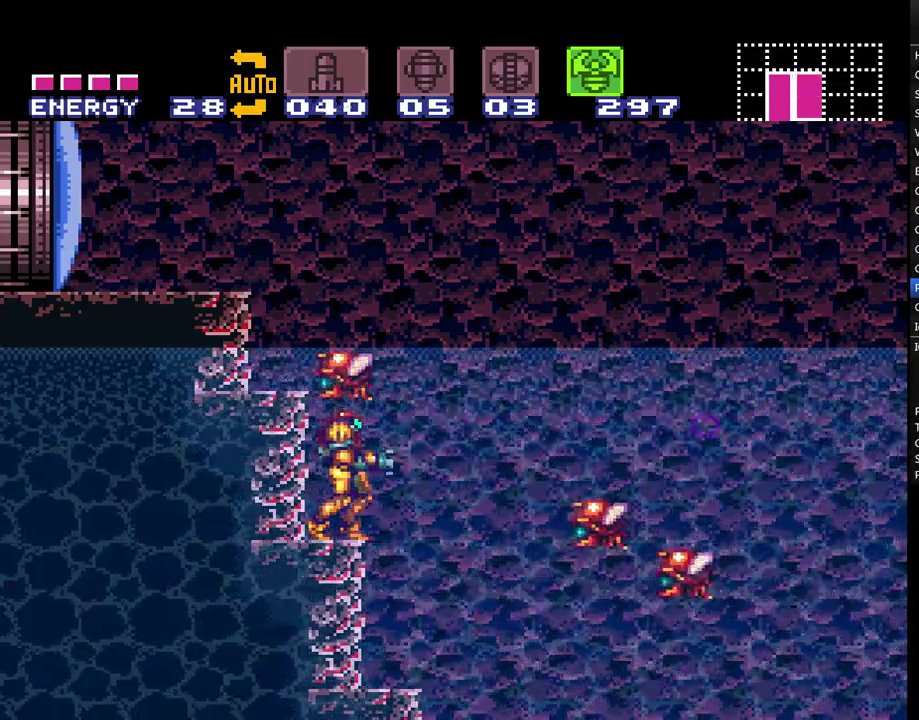
{"buttons": ["B", "Y"], "events": [[100, "Y", "up"], [183, "Y", "down"], [317, "B", "down"]]}
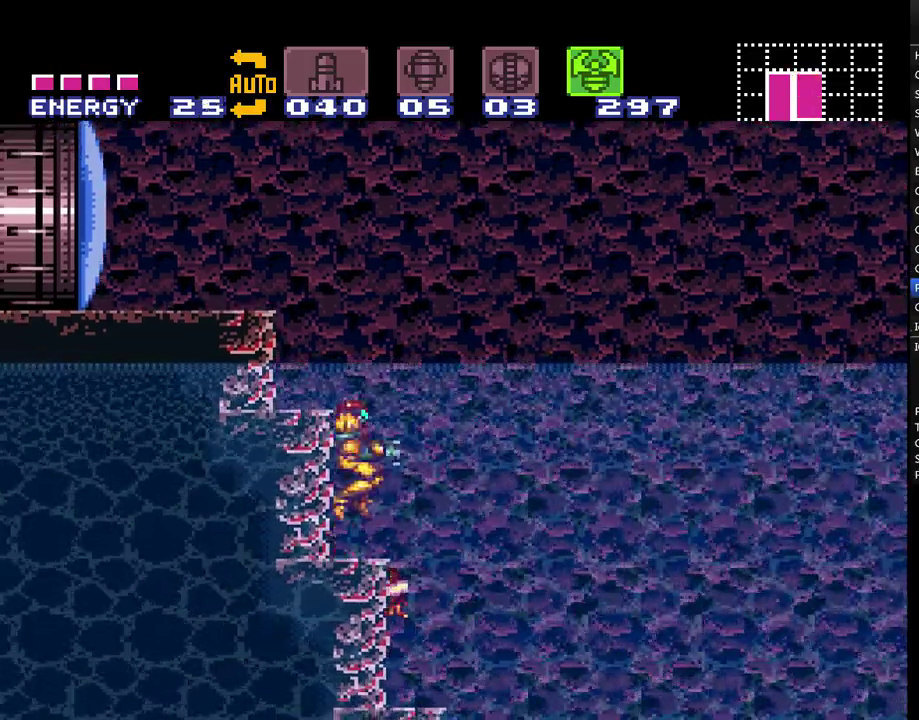
{"buttons": ["A"], "events": [[150, "B", "up"], [150, "Y", "up"], [283, "A", "down"]]}
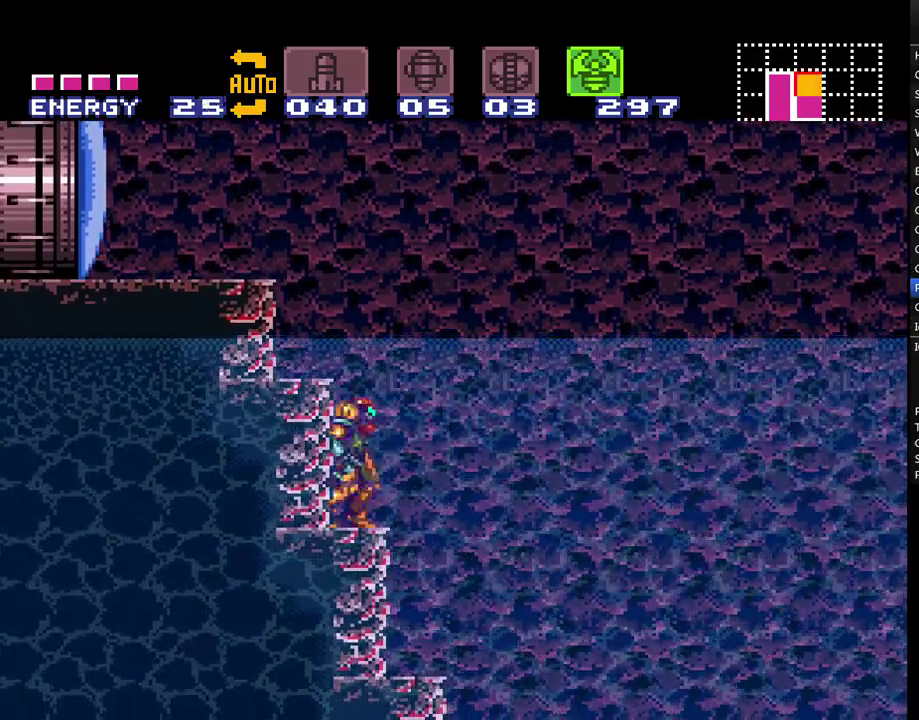
{"buttons": ["A", "B", "DPAD_LEFT"], "events": [[67, "B", "down"], [383, "DPAD_LEFT", "down"]]}
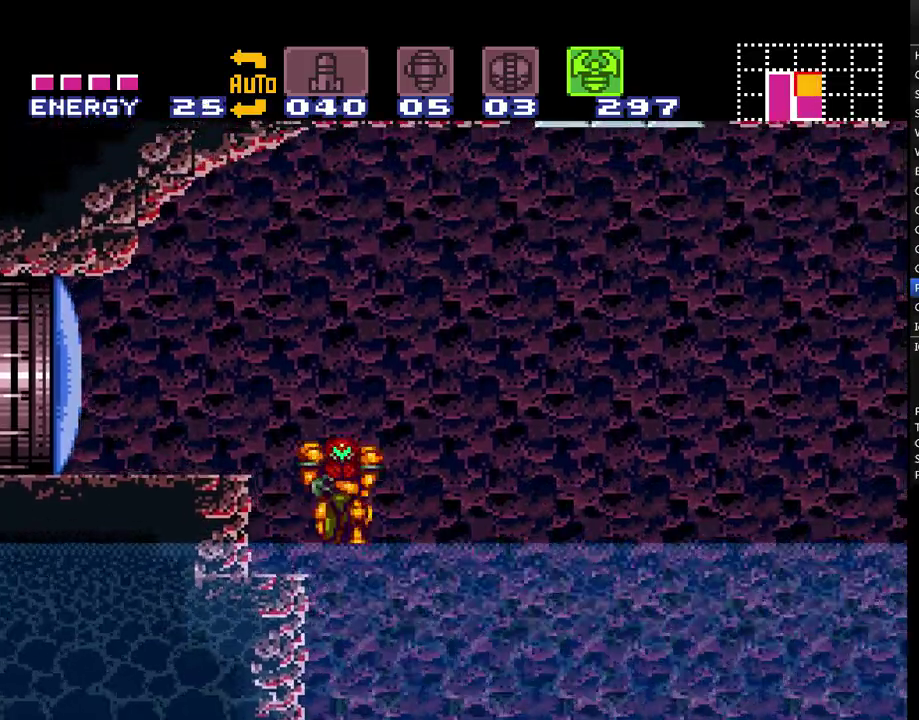
{"buttons": [], "events": [[133, "B", "up"], [183, "A", "up"], [467, "DPAD_LEFT", "up"]]}
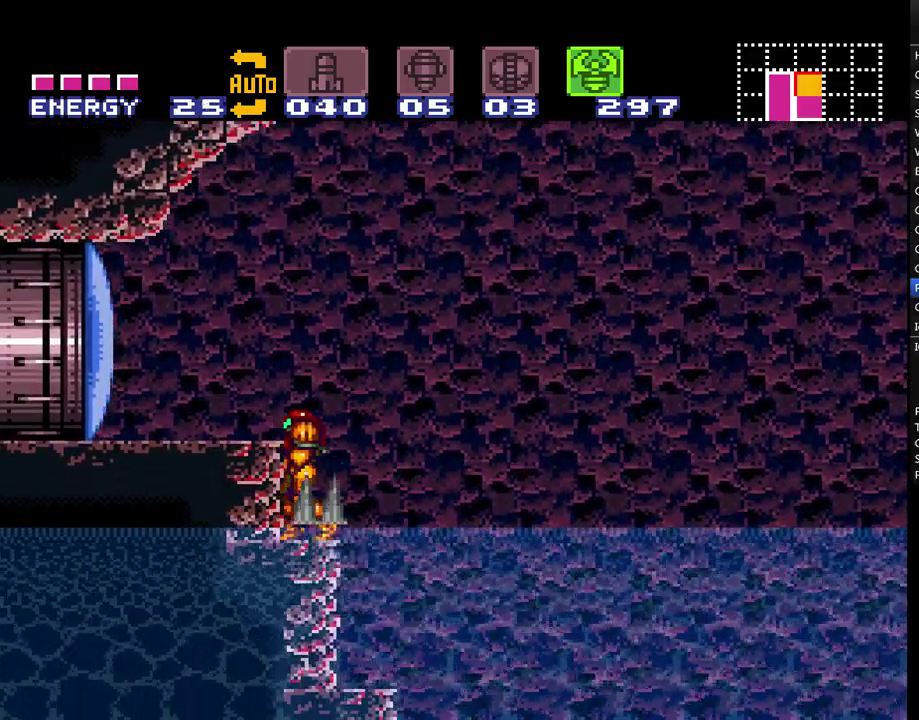
{"buttons": ["B", "R1"], "events": [[67, "DPAD_RIGHT", "down"], [117, "R1", "down"], [200, "DPAD_RIGHT", "up"], [350, "B", "down"]]}
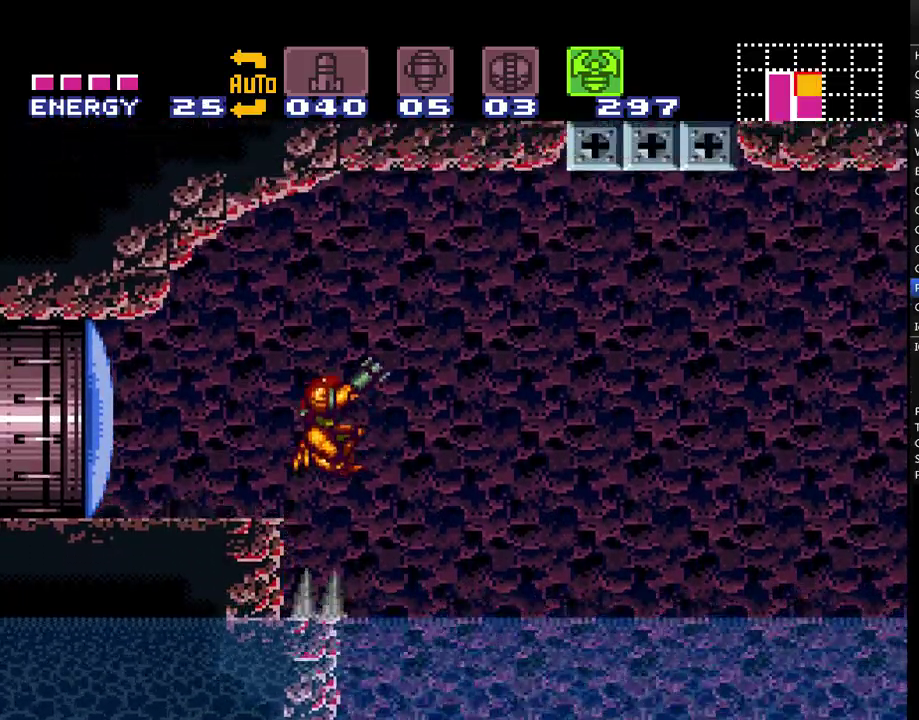
{"buttons": ["R1"], "events": [[67, "Y", "down"], [167, "B", "up"], [500, "Y", "up"]]}
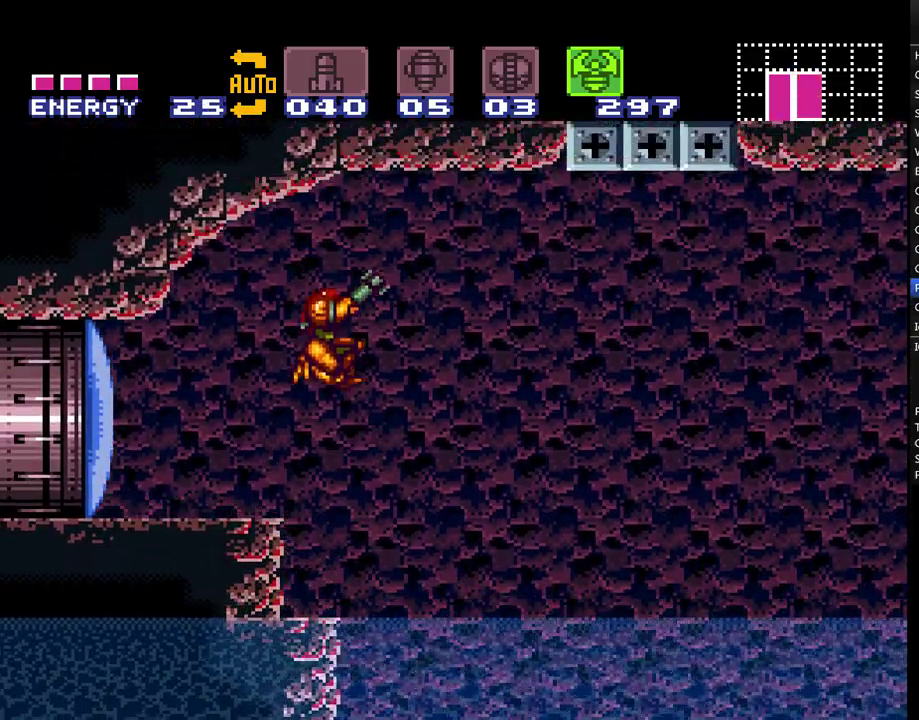
{"buttons": ["Y", "R1"], "events": [[117, "Y", "down"]]}
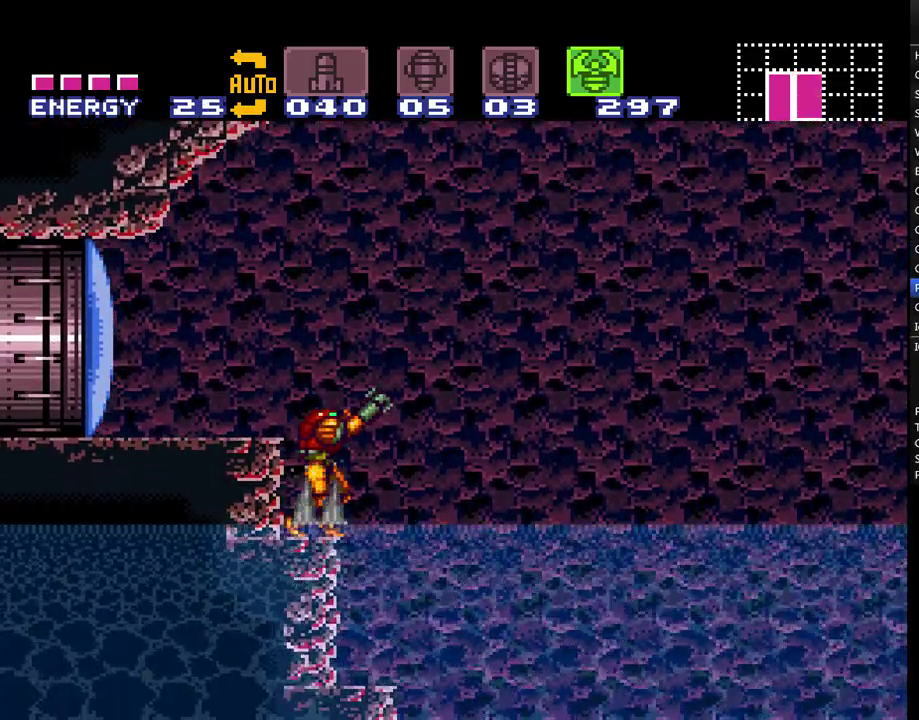
{"buttons": ["Y", "R1"], "events": [[183, "B", "down"], [250, "Y", "up"], [317, "B", "up"], [467, "Y", "down"]]}
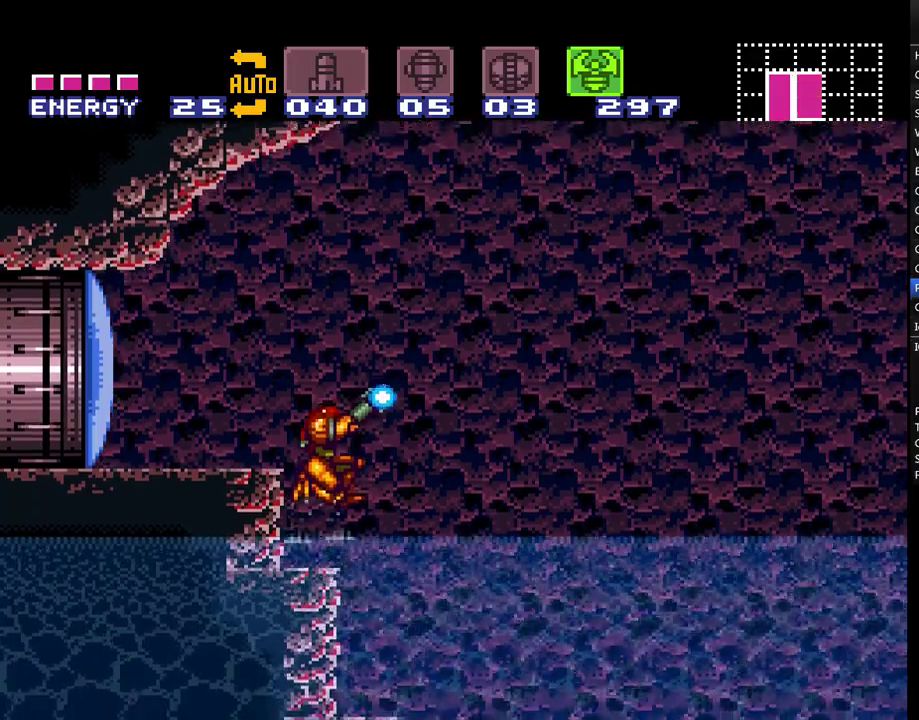
{"buttons": ["R1"], "events": [[500, "Y", "up"]]}
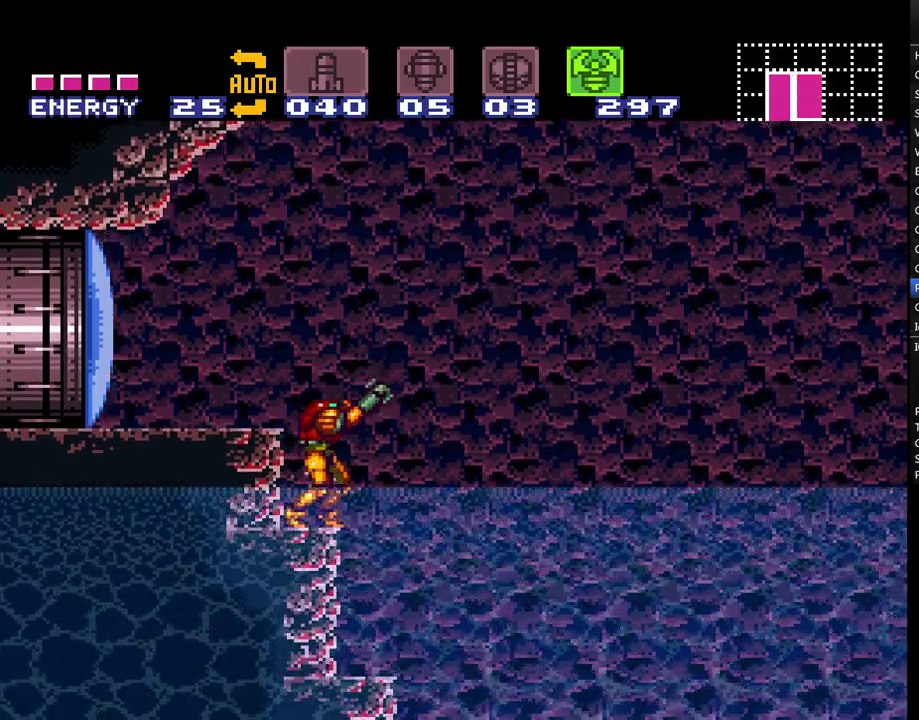
{"buttons": ["Y", "R1"], "events": [[50, "B", "down"], [183, "DPAD_RIGHT", "down"], [283, "Y", "down"], [317, "B", "up"], [467, "DPAD_RIGHT", "up"]]}
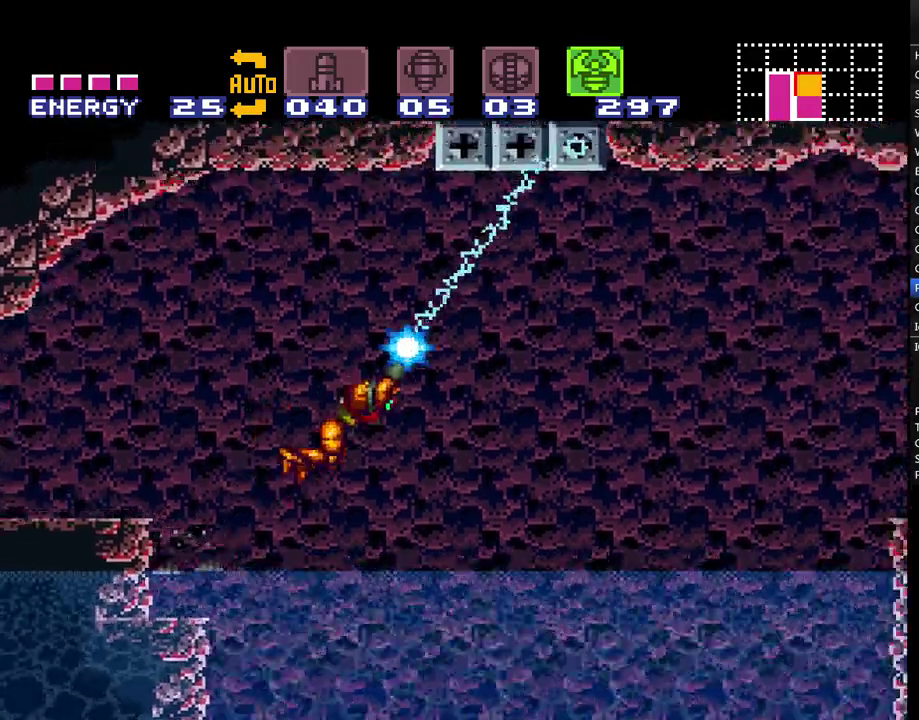
{"buttons": ["Y", "R1", "DPAD_DOWN"], "events": [[333, "DPAD_DOWN", "down"]]}
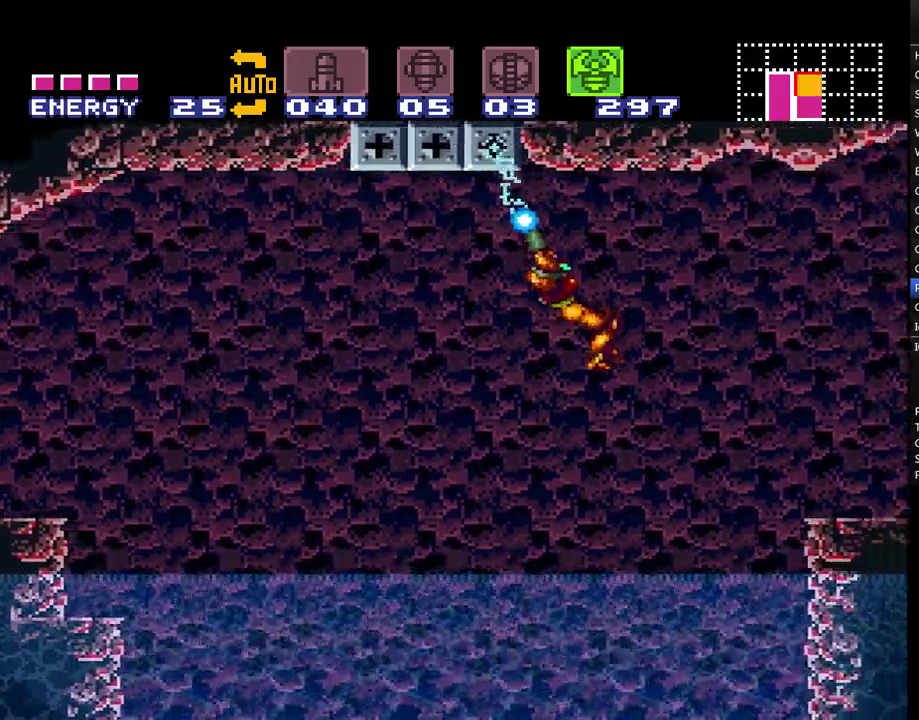
{"buttons": ["Y", "R1", "DPAD_LEFT"], "events": [[83, "DPAD_DOWN", "up"], [150, "DPAD_LEFT", "down"]]}
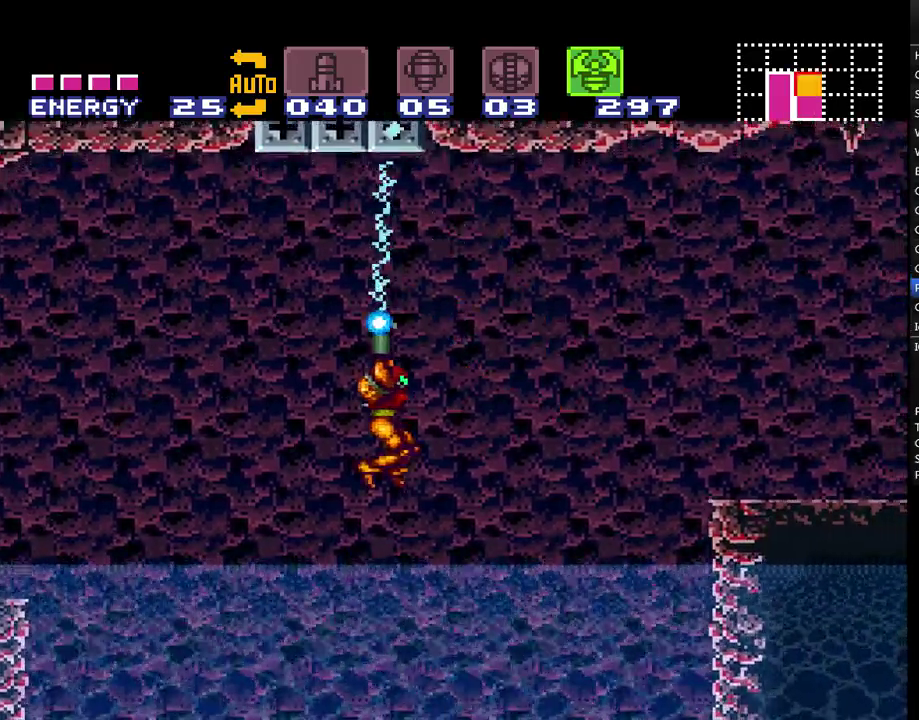
{"buttons": ["Y", "R1", "DPAD_RIGHT"], "events": [[83, "DPAD_LEFT", "up"], [183, "DPAD_RIGHT", "down"]]}
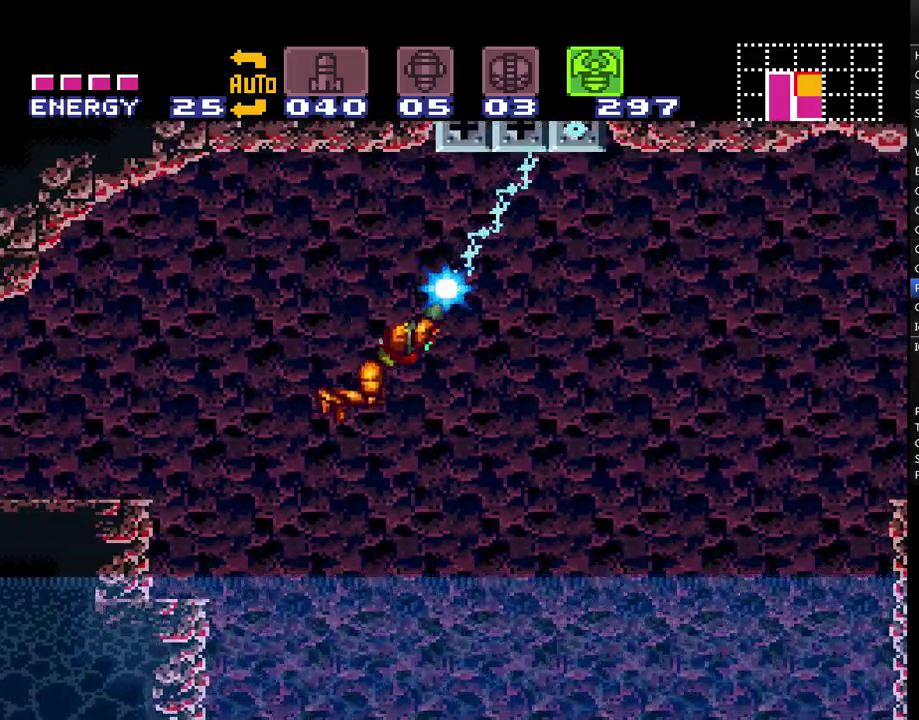
{"buttons": ["DPAD_RIGHT"], "events": [[367, "Y", "up"], [400, "R1", "up"]]}
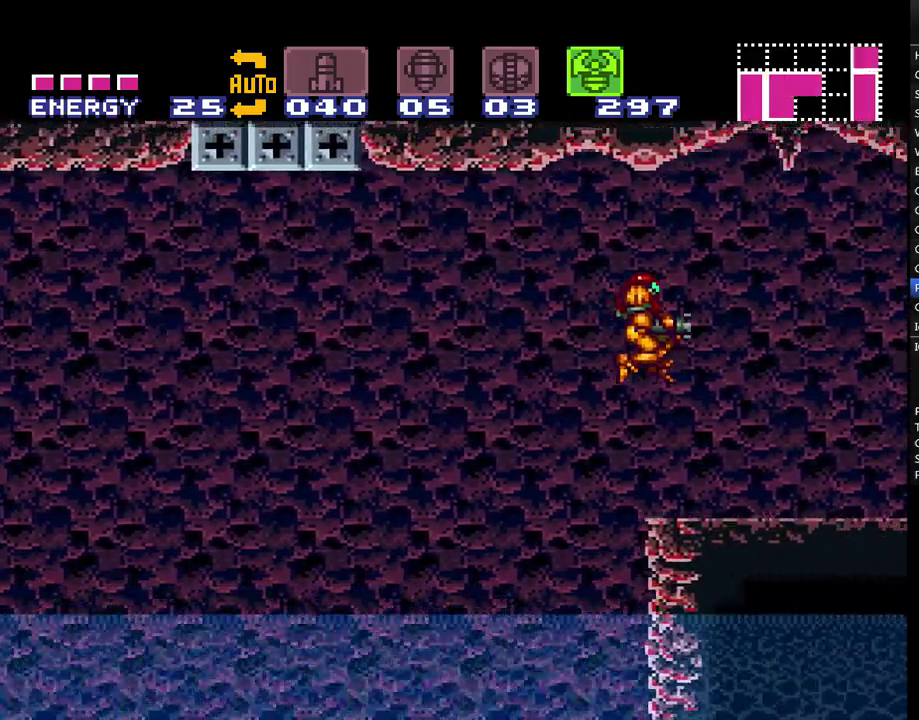
{"buttons": ["A", "DPAD_RIGHT"], "events": [[83, "A", "down"]]}
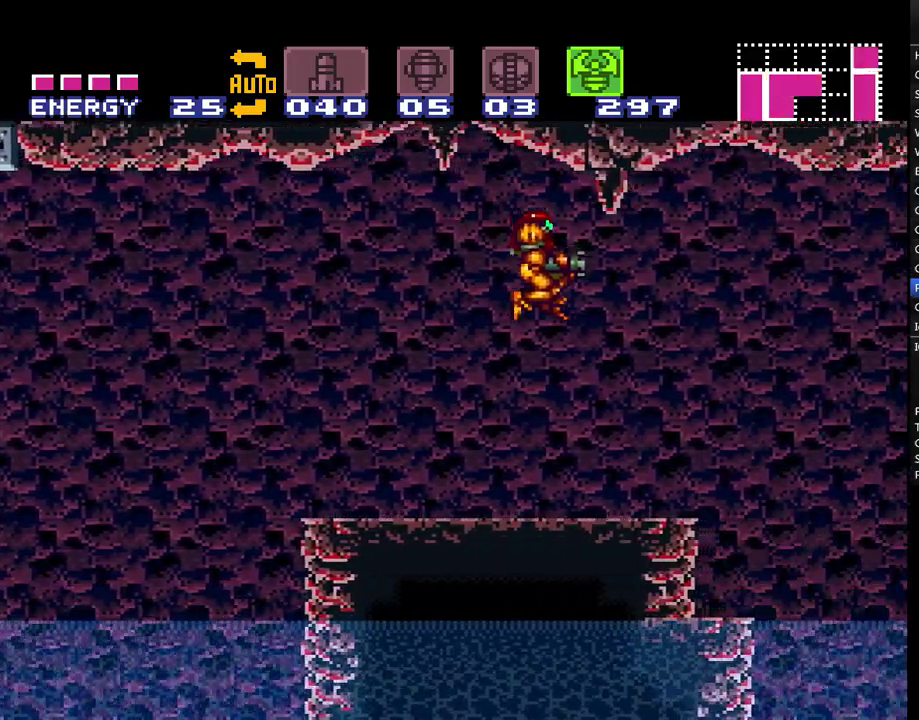
{"buttons": ["A", "DPAD_RIGHT"], "events": []}
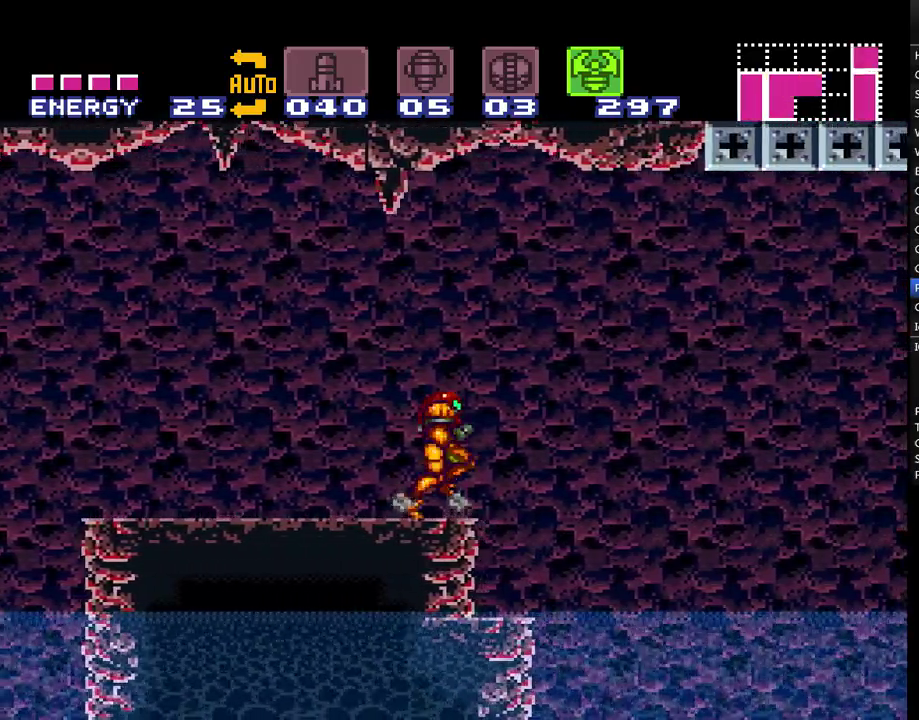
{"buttons": ["A"], "events": [[483, "DPAD_RIGHT", "up"]]}
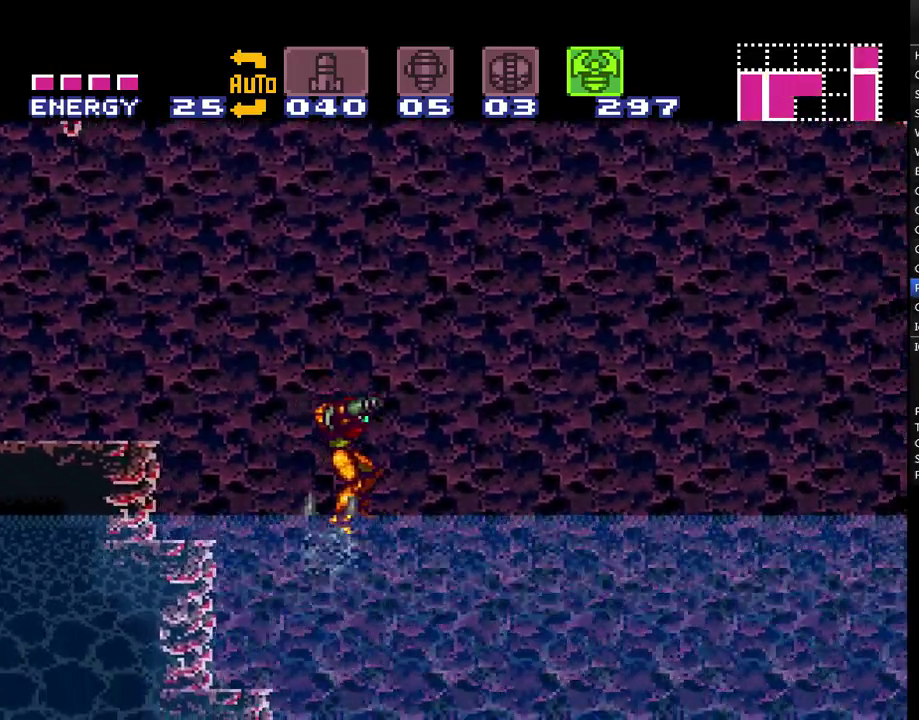
{"buttons": ["A"], "events": []}
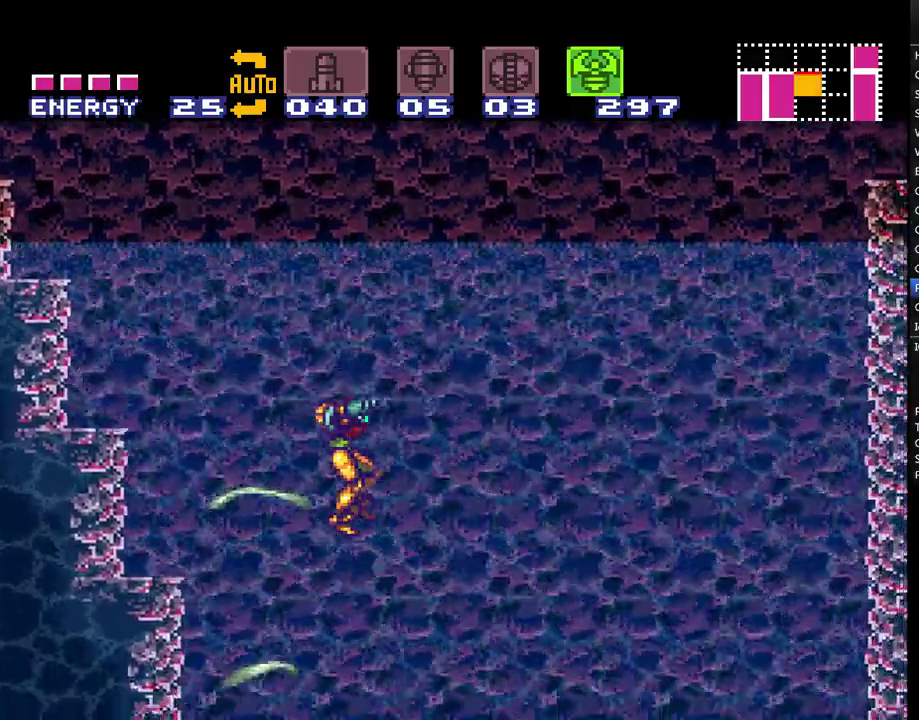
{"buttons": ["A"], "events": []}
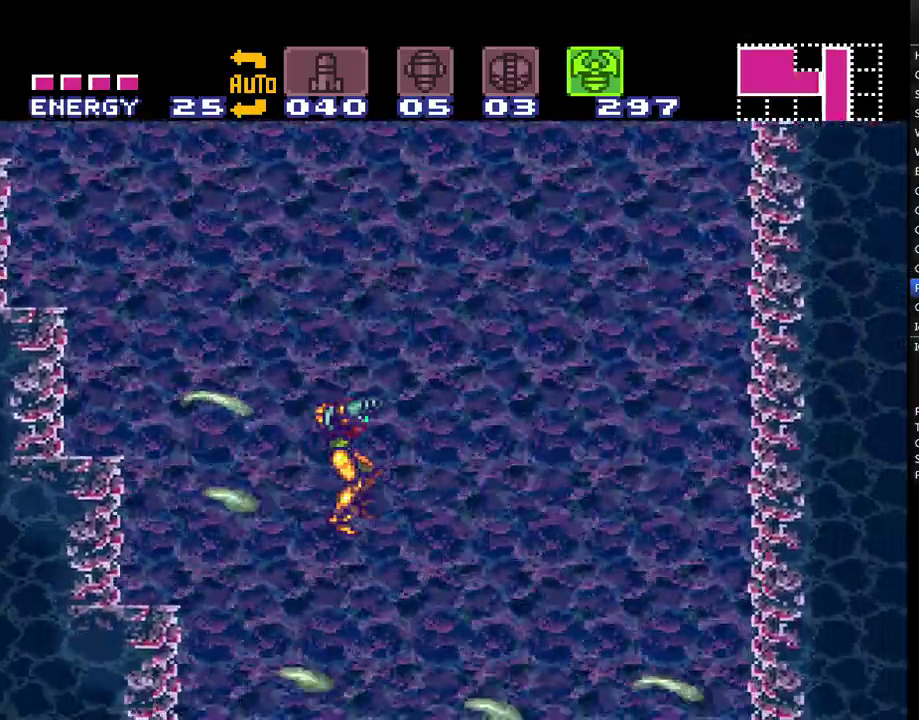
{"buttons": ["A"], "events": [[83, "DPAD_RIGHT", "down"], [400, "DPAD_RIGHT", "up"]]}
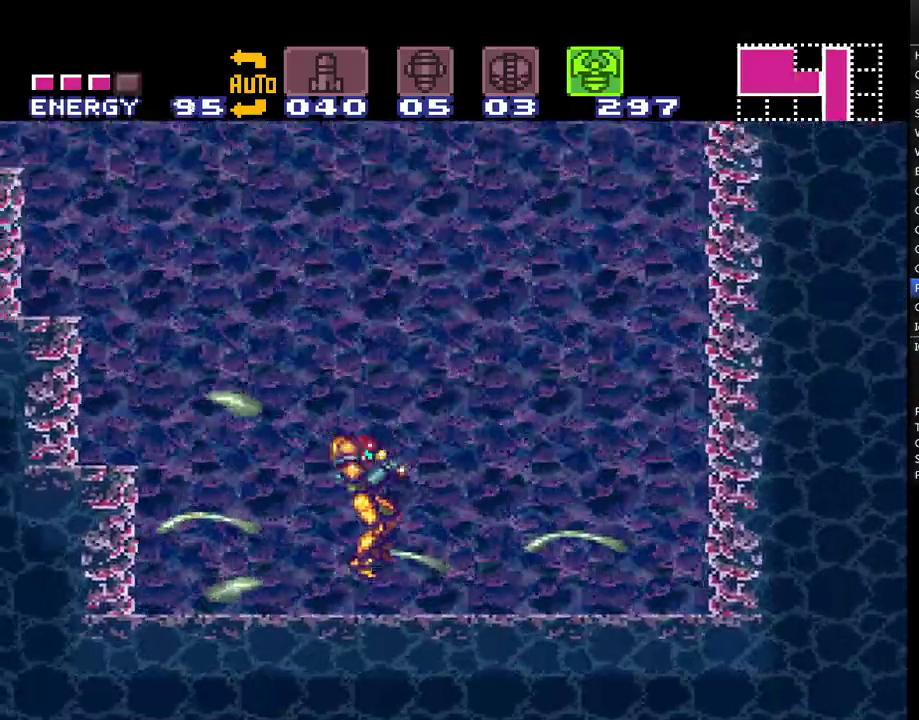
{"buttons": ["A", "DPAD_LEFT"], "events": [[267, "Y", "down"], [300, "DPAD_LEFT", "down"], [383, "Y", "up"]]}
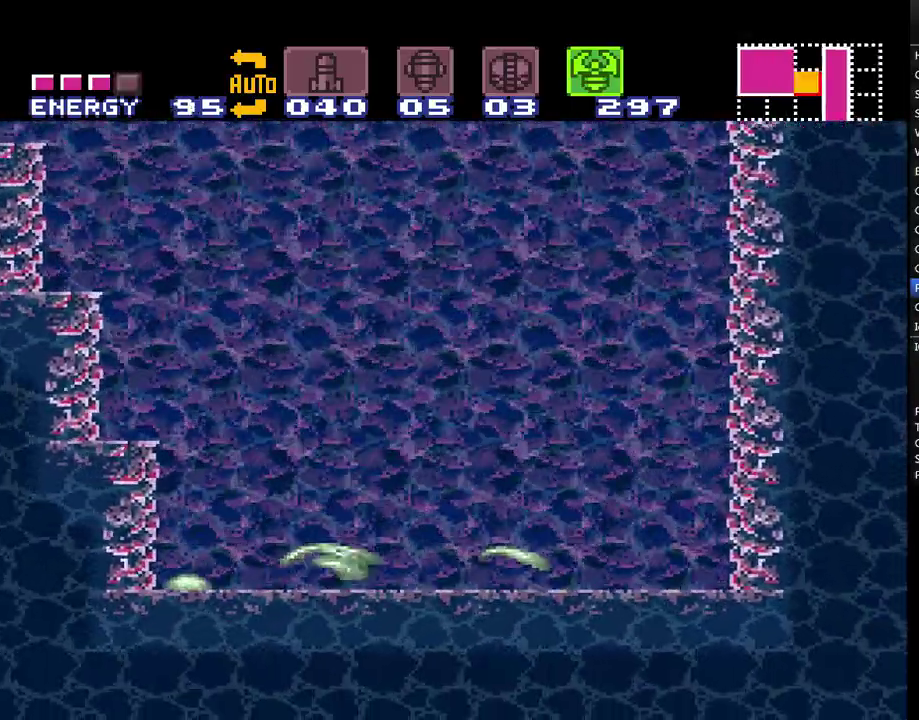
{"buttons": ["A", "B", "Y", "DPAD_DOWN"], "events": [[17, "Y", "down"], [83, "DPAD_DOWN", "down"], [117, "Y", "up"], [167, "DPAD_LEFT", "up"], [233, "Y", "down"], [367, "Y", "up"], [417, "Y", "down"], [467, "B", "down"]]}
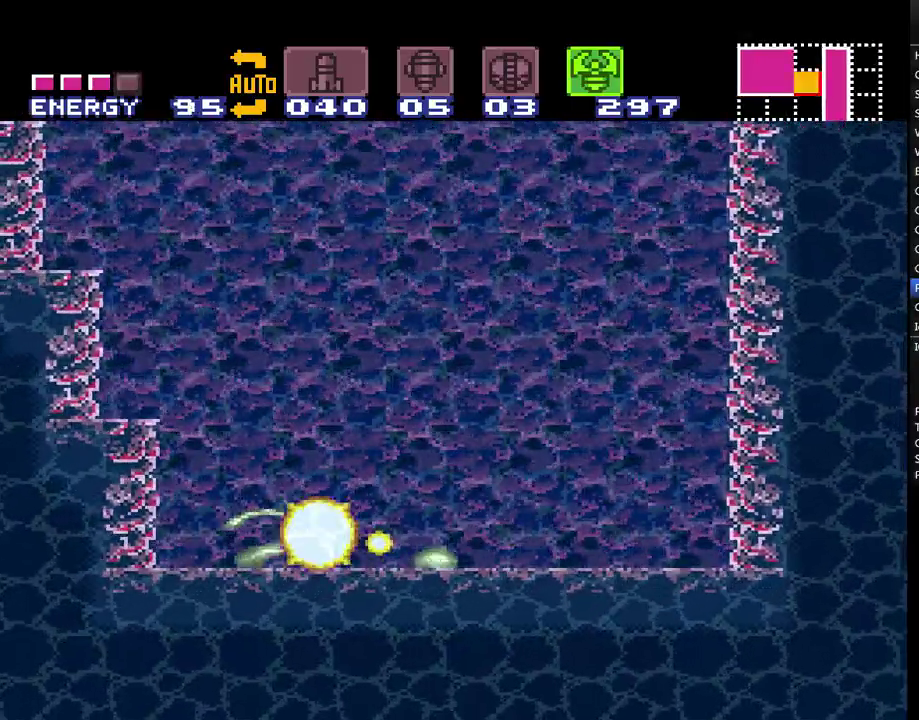
{"buttons": ["A", "B", "Y", "DPAD_LEFT"], "events": [[83, "B", "up"], [83, "Y", "up"], [183, "DPAD_LEFT", "down"], [183, "Y", "down"], [300, "Y", "up"], [383, "Y", "down"], [433, "B", "down"], [433, "DPAD_DOWN", "up"]]}
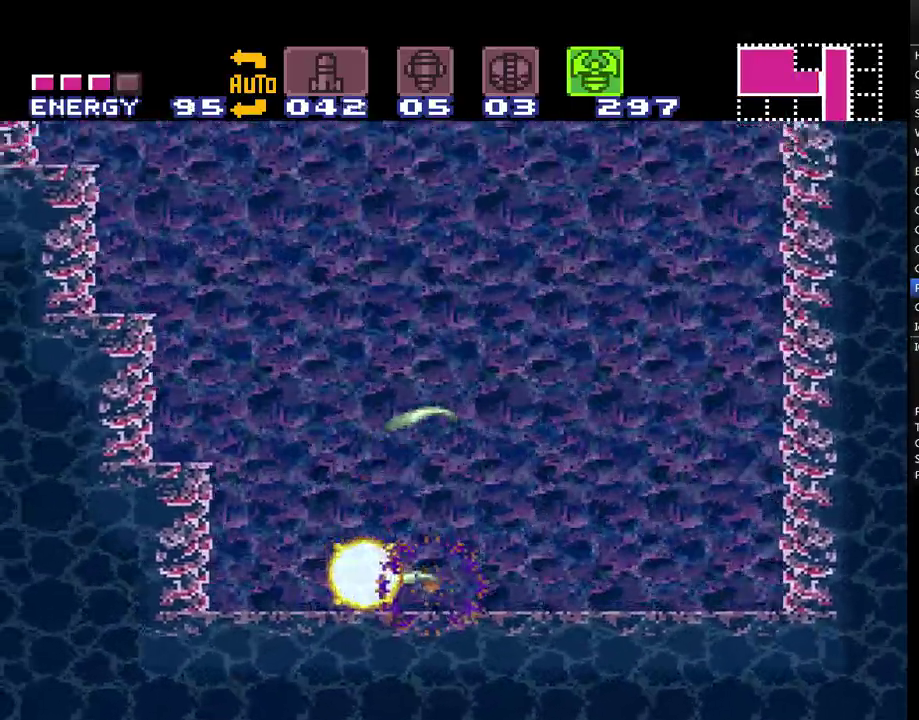
{"buttons": ["A", "DPAD_LEFT"], "events": [[17, "B", "up"], [17, "Y", "up"], [117, "B", "down"], [117, "Y", "down"], [400, "B", "up"], [400, "Y", "up"], [433, "A", "up"], [483, "A", "down"]]}
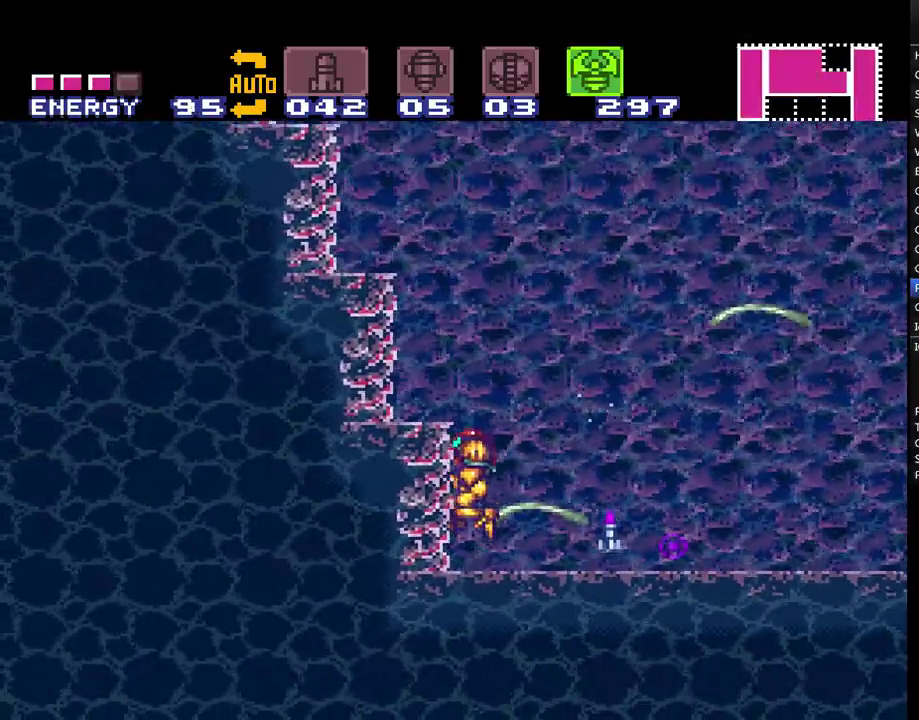
{"buttons": ["A", "B", "Y"], "events": [[50, "DPAD_LEFT", "up"], [183, "DPAD_RIGHT", "down"], [333, "B", "down"], [367, "DPAD_RIGHT", "up"], [417, "Y", "down"]]}
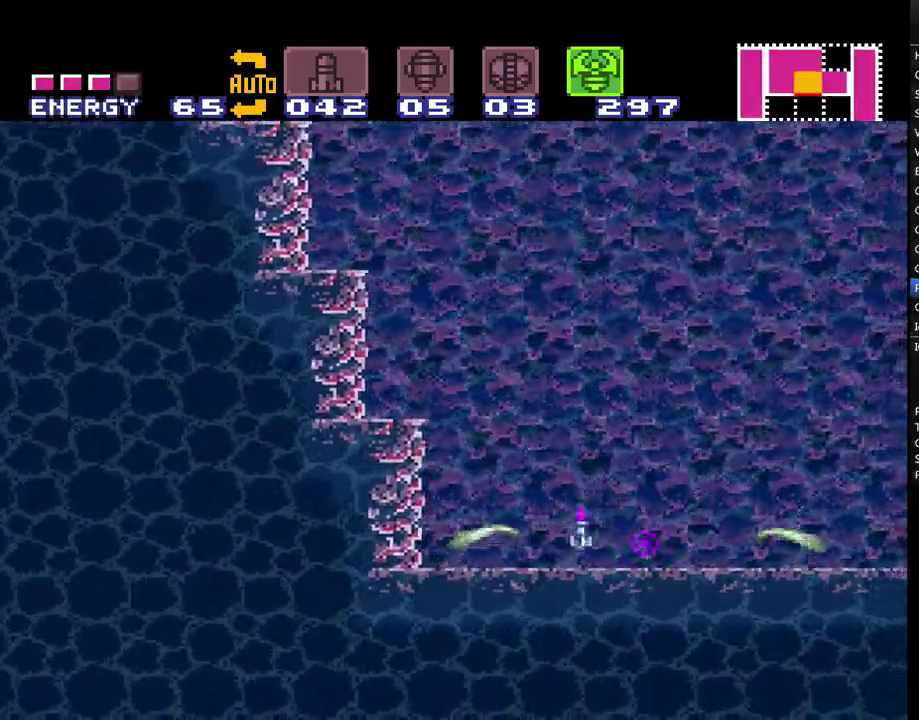
{"buttons": ["A", "Y", "L1"], "events": [[150, "B", "up"], [150, "Y", "up"], [233, "A", "up"], [367, "A", "down"], [450, "L1", "down"], [450, "Y", "down"]]}
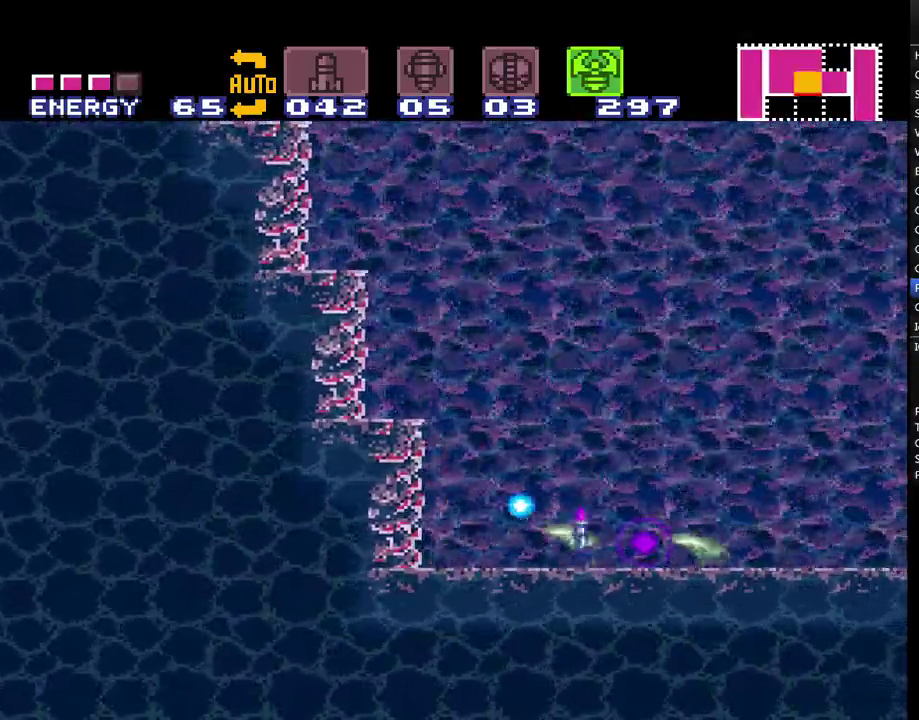
{"buttons": ["A", "Y", "L1"], "events": [[50, "Y", "up"], [133, "Y", "down"], [383, "Y", "up"], [483, "Y", "down"]]}